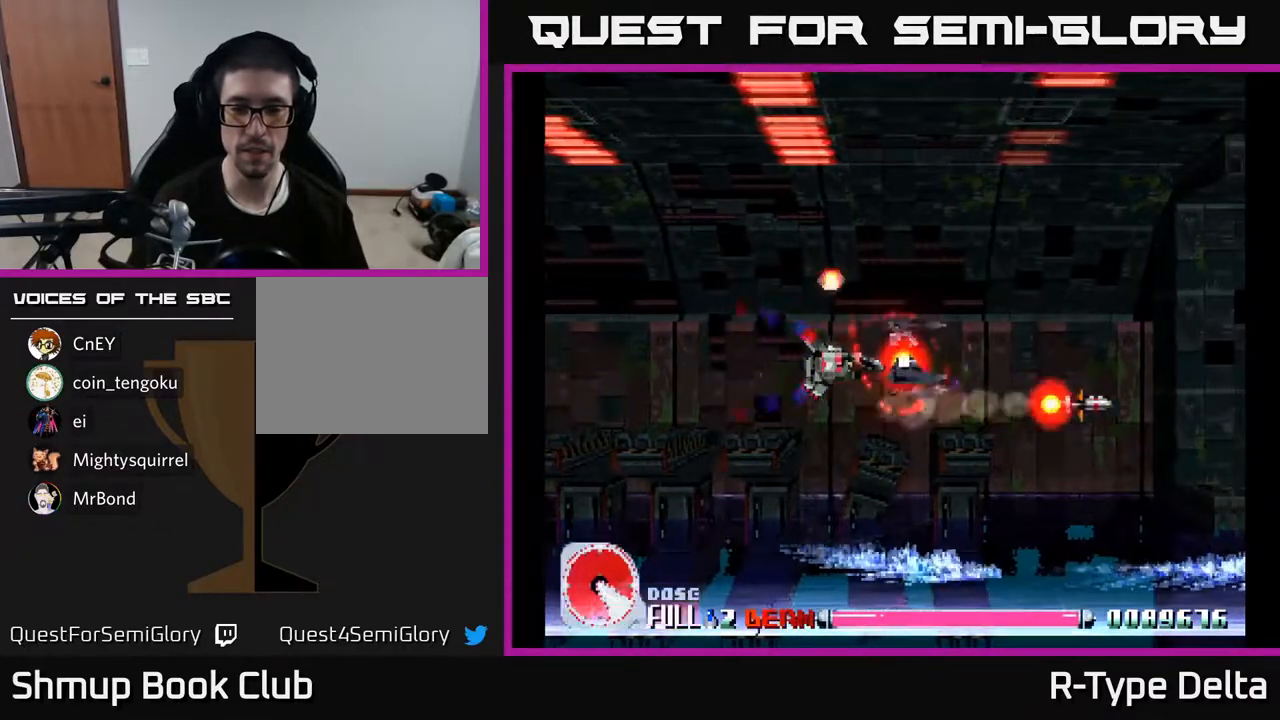
Gameplay with a controller (Xbox layout); each line is a JSON object with the inputs held at the frame after it. "events" lists button and stick changes between this image and that frame as [ms after this image, input, new state], when the widget could be followed in between. Not read: left_stick right_stick.
{"buttons": ["X"], "events": []}
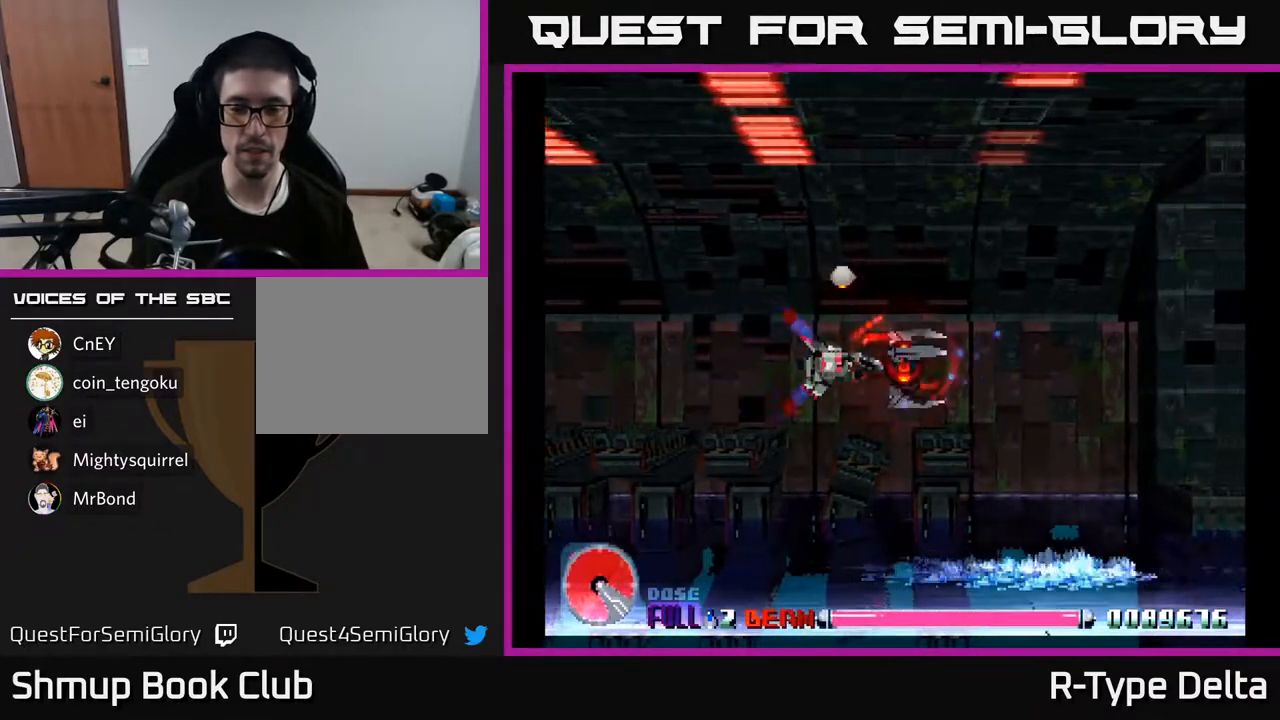
{"buttons": ["X"], "events": []}
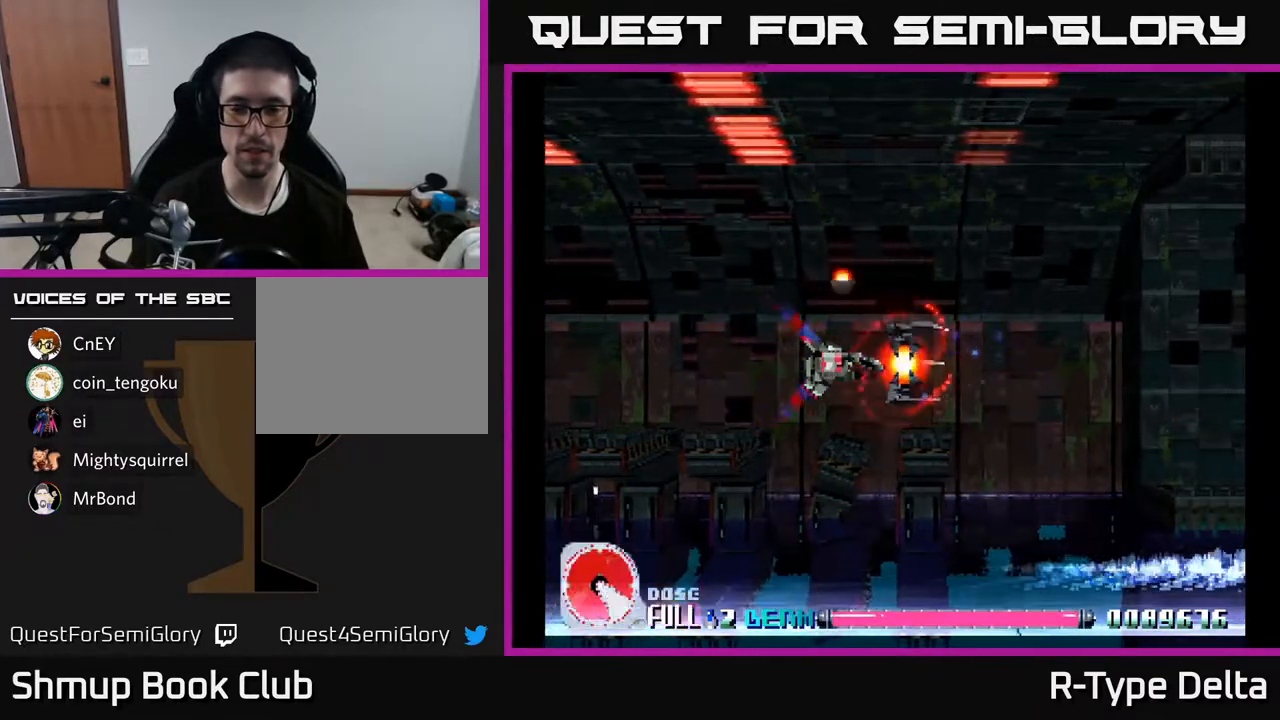
{"buttons": ["X"], "events": []}
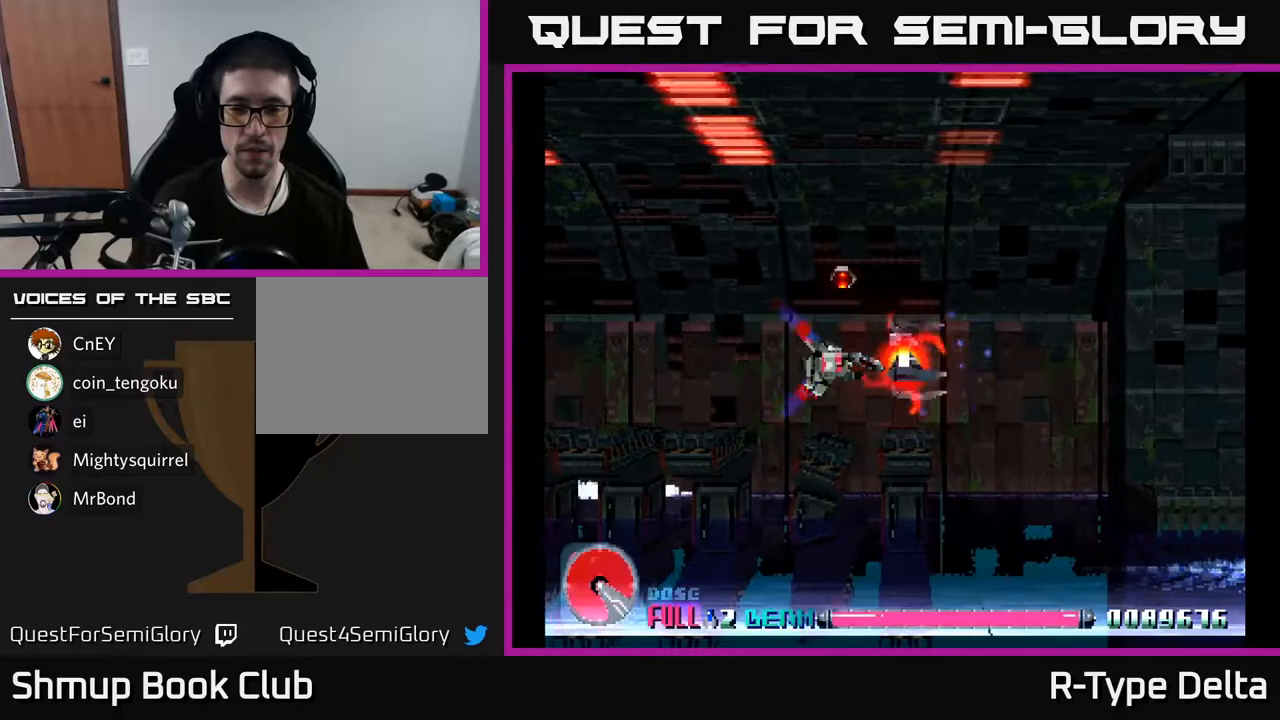
{"buttons": ["X"], "events": [[117, "DPAD_LEFT", "down"], [450, "DPAD_LEFT", "up"]]}
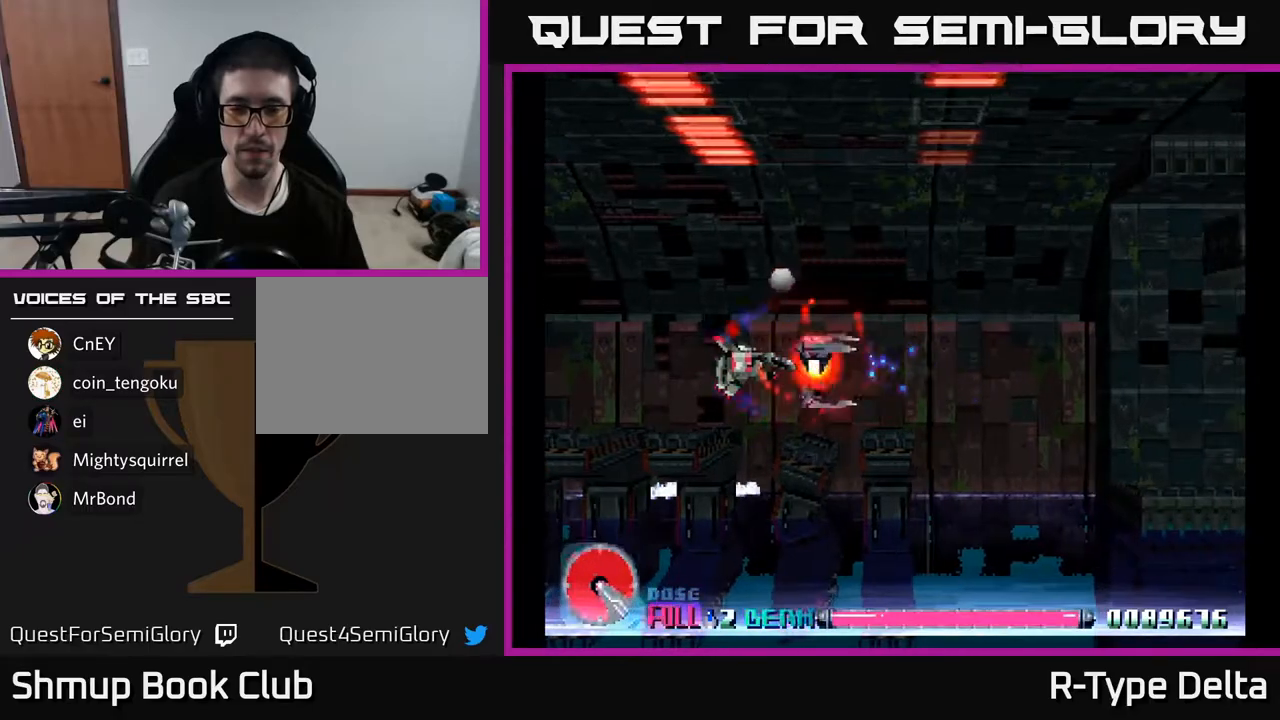
{"buttons": ["X"], "events": []}
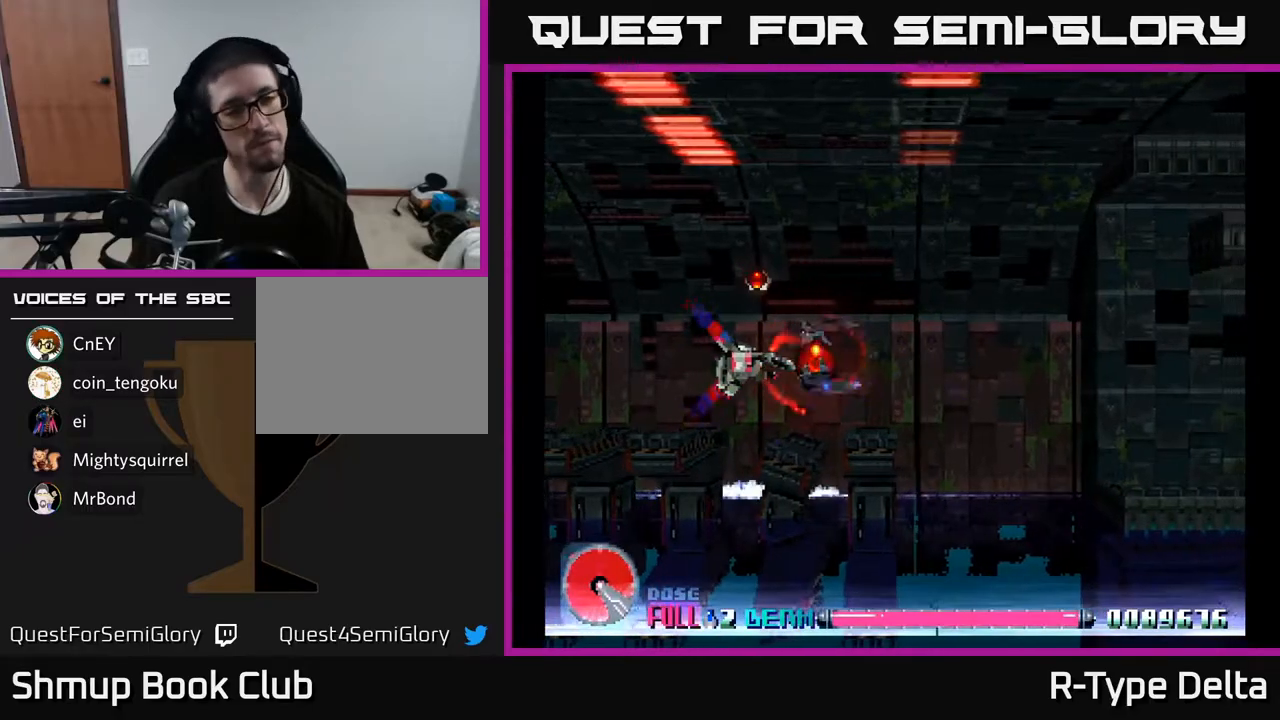
{"buttons": ["X"], "events": []}
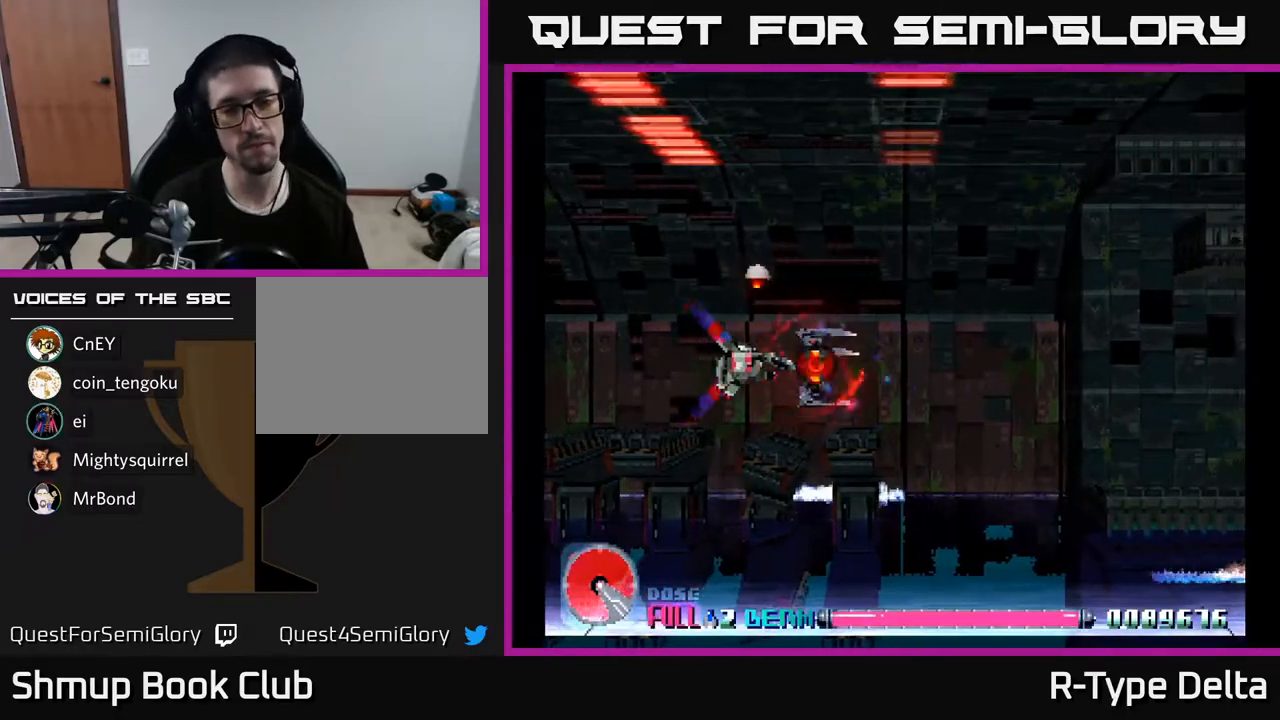
{"buttons": ["X"], "events": []}
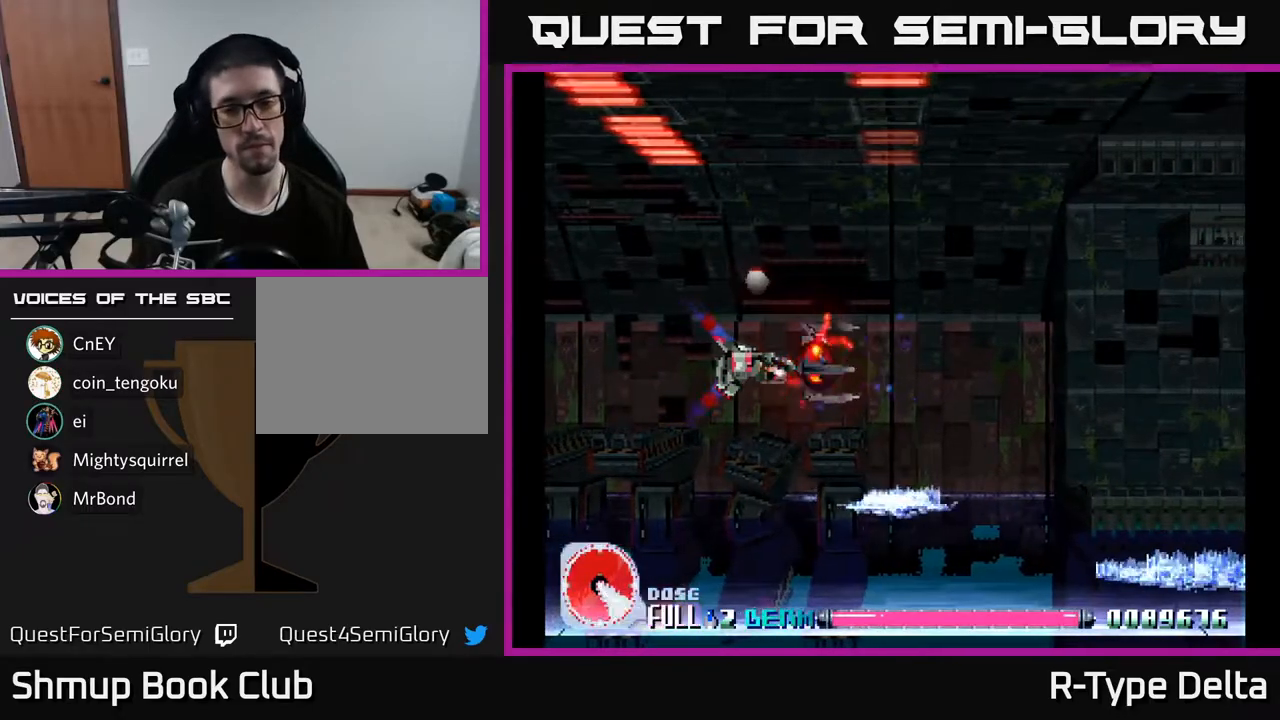
{"buttons": ["X", "DPAD_RIGHT"], "events": [[483, "DPAD_RIGHT", "down"]]}
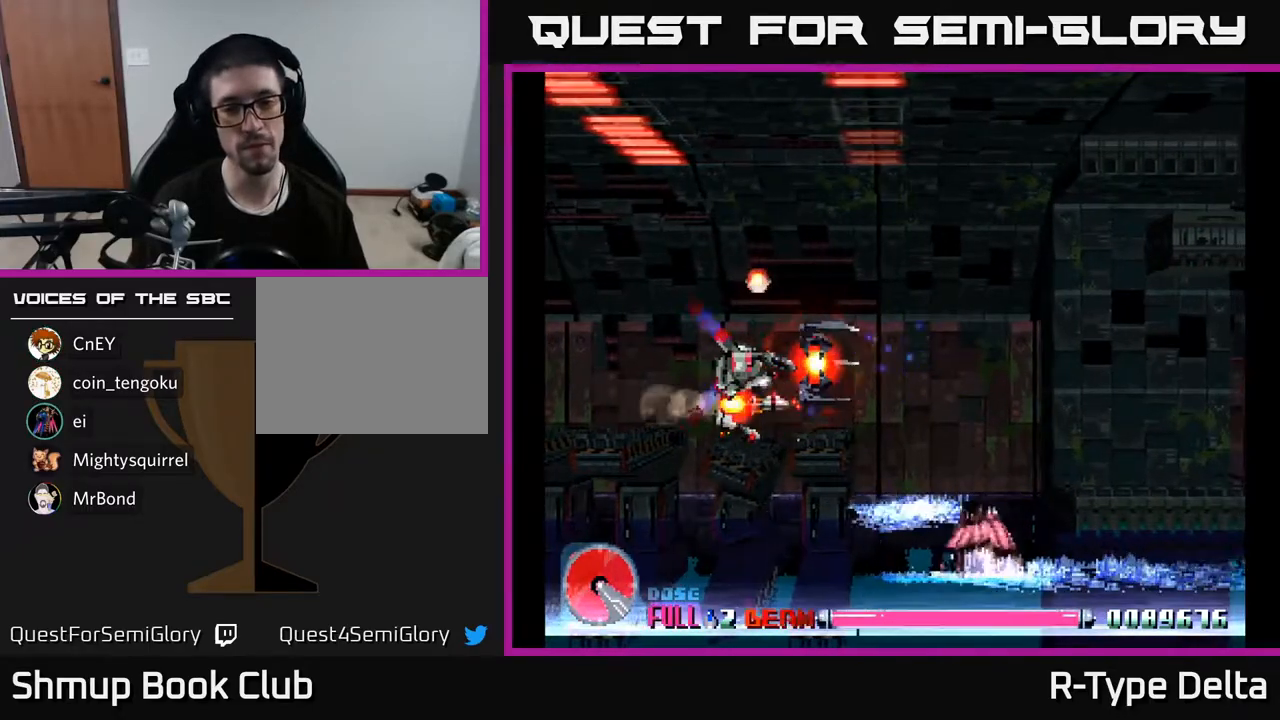
{"buttons": ["X", "DPAD_UP"], "events": [[133, "DPAD_RIGHT", "up"], [283, "DPAD_RIGHT", "down"], [383, "DPAD_RIGHT", "up"], [467, "DPAD_UP", "down"]]}
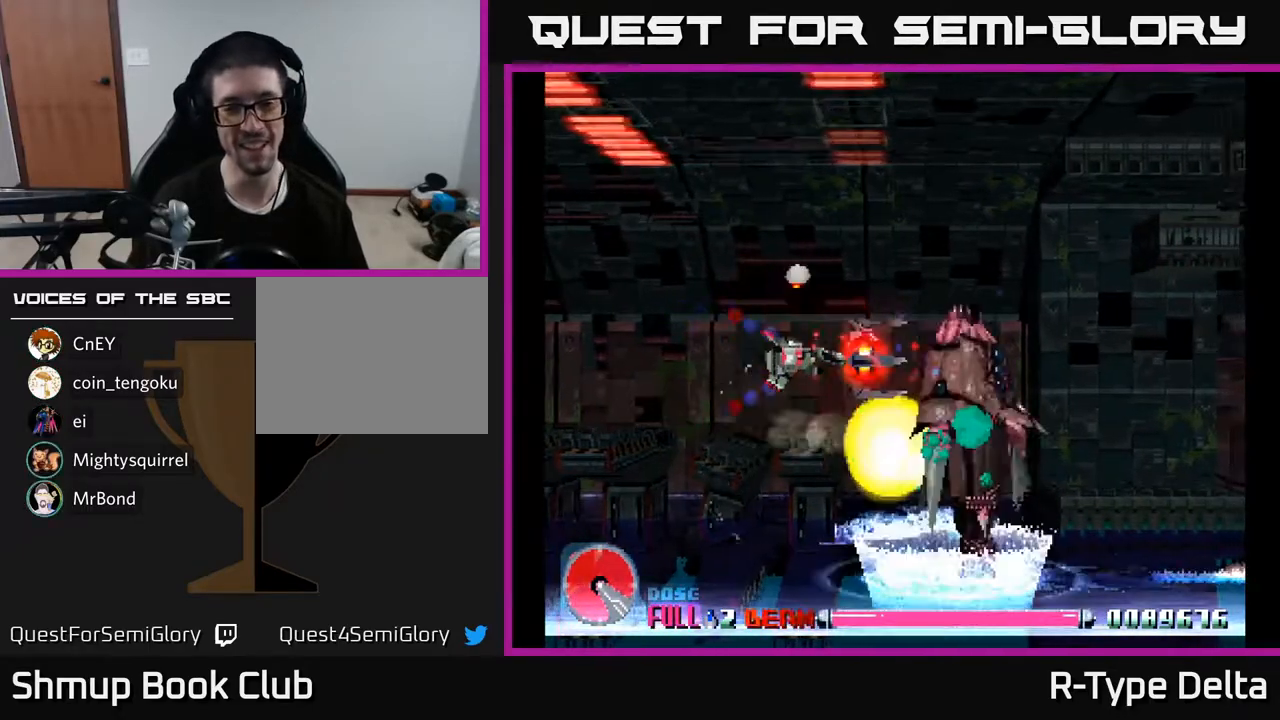
{"buttons": ["X", "DPAD_UP", "DPAD_LEFT"], "events": [[100, "DPAD_UP", "up"], [167, "DPAD_UP", "down"], [183, "DPAD_LEFT", "down"], [317, "DPAD_UP", "up"], [367, "DPAD_UP", "down"]]}
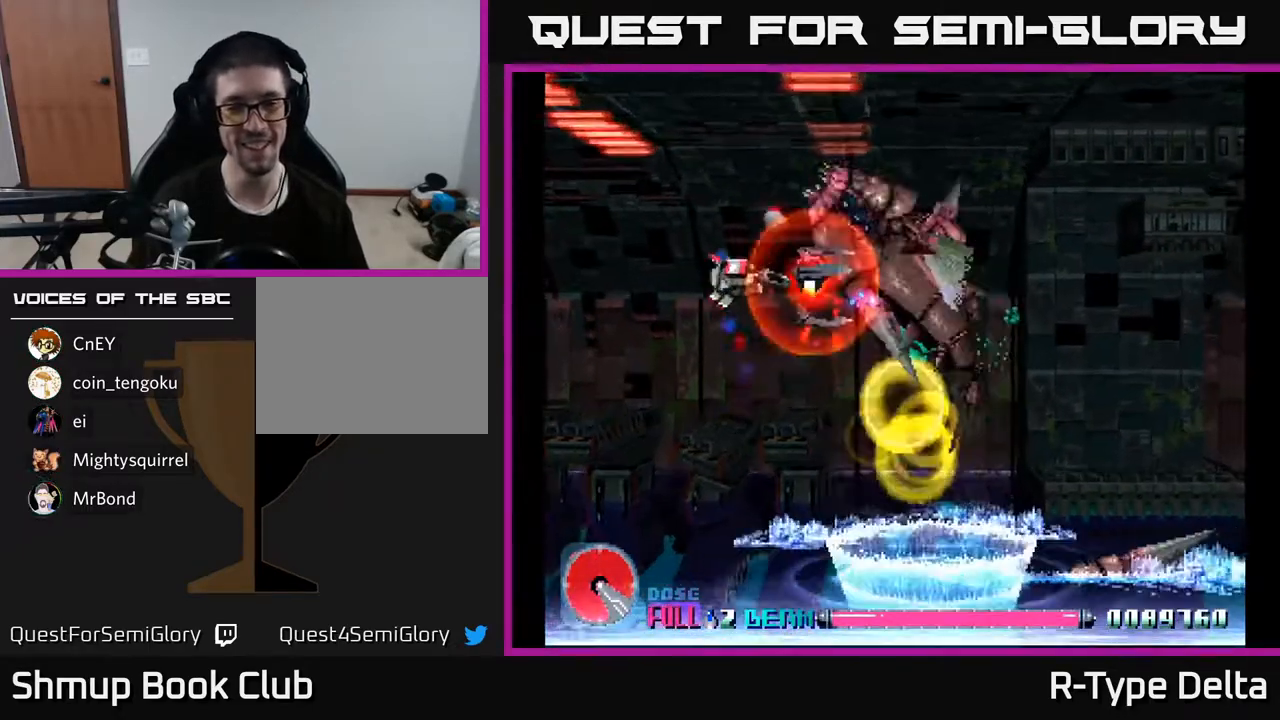
{"buttons": ["X", "DPAD_DOWN", "DPAD_LEFT"], "events": [[233, "DPAD_UP", "up"], [367, "DPAD_DOWN", "down"]]}
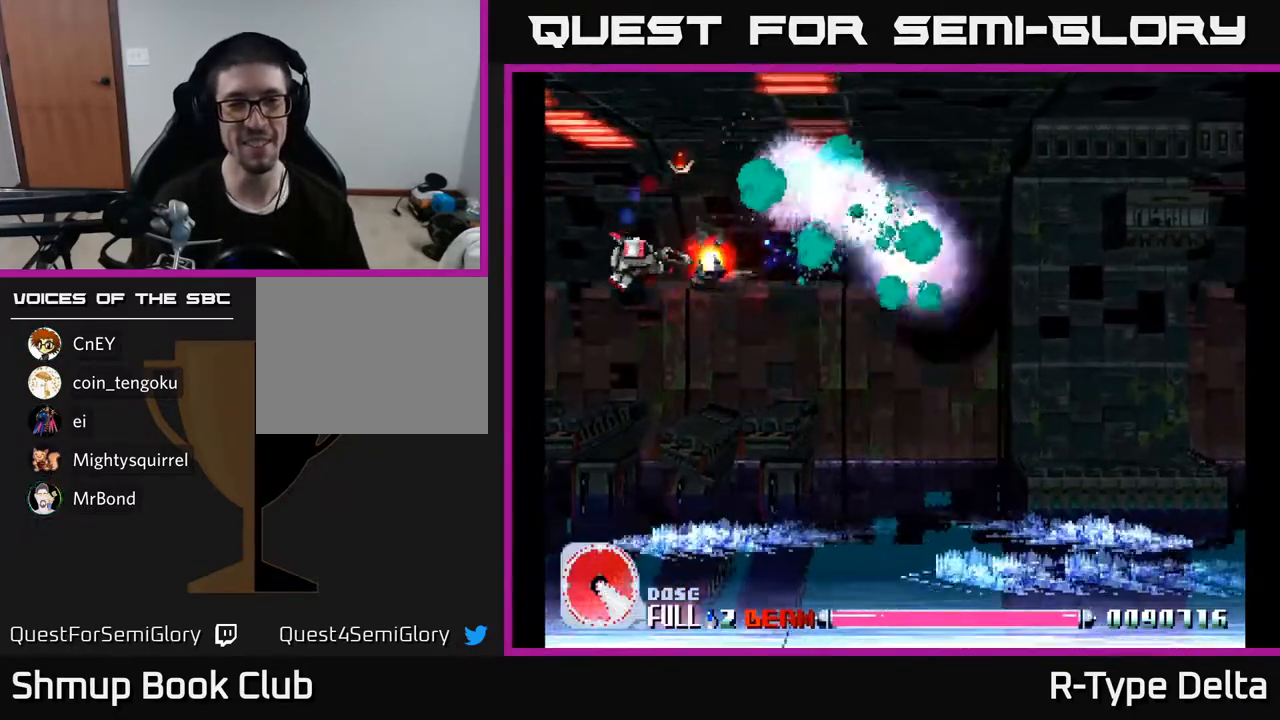
{"buttons": ["X", "DPAD_DOWN", "DPAD_RIGHT"], "events": [[50, "DPAD_LEFT", "up"], [133, "DPAD_RIGHT", "down"]]}
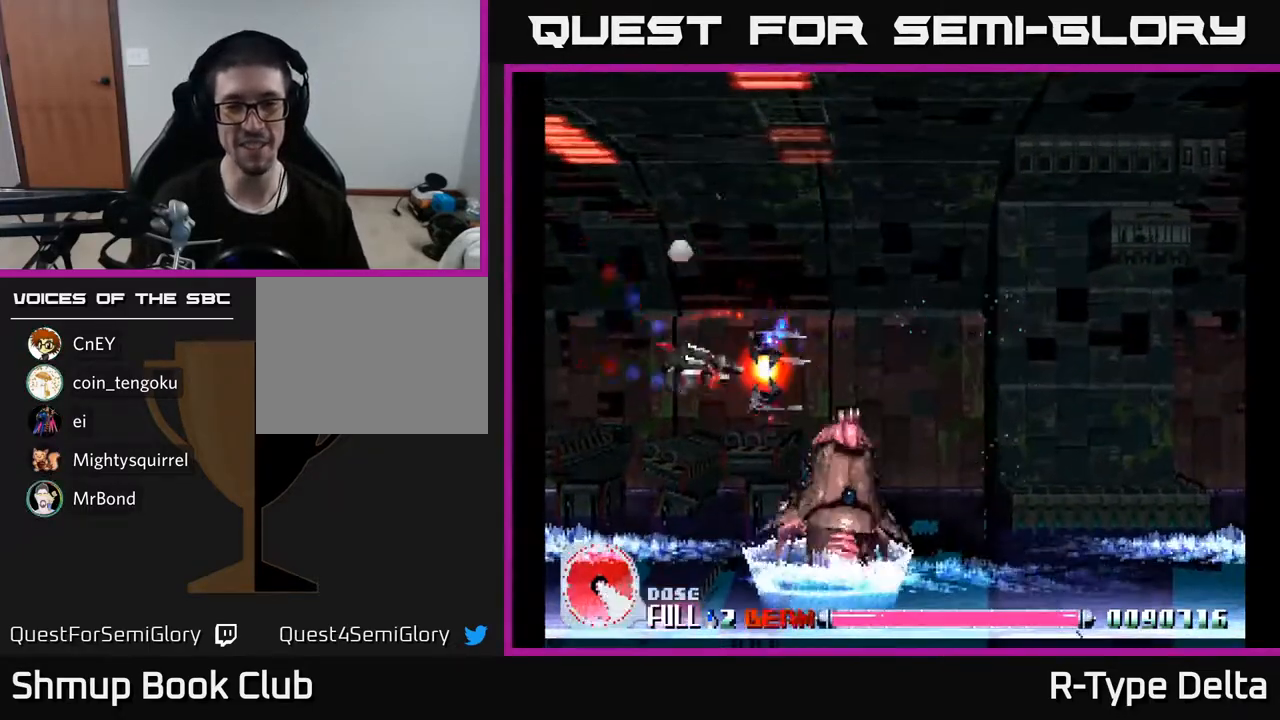
{"buttons": ["X", "DPAD_RIGHT"], "events": [[50, "DPAD_DOWN", "up"], [100, "DPAD_RIGHT", "up"], [117, "DPAD_UP", "down"], [133, "DPAD_LEFT", "down"], [300, "DPAD_LEFT", "up"], [350, "DPAD_RIGHT", "down"], [350, "DPAD_UP", "up"]]}
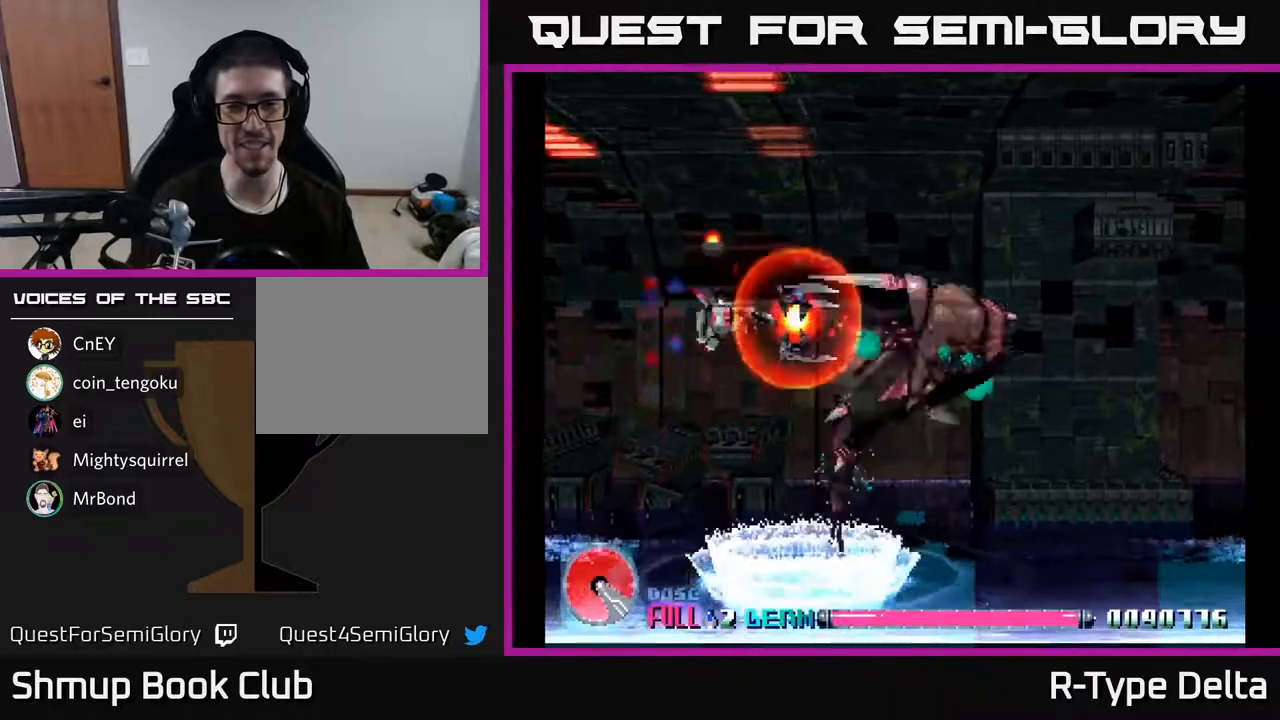
{"buttons": ["X", "DPAD_DOWN"]}
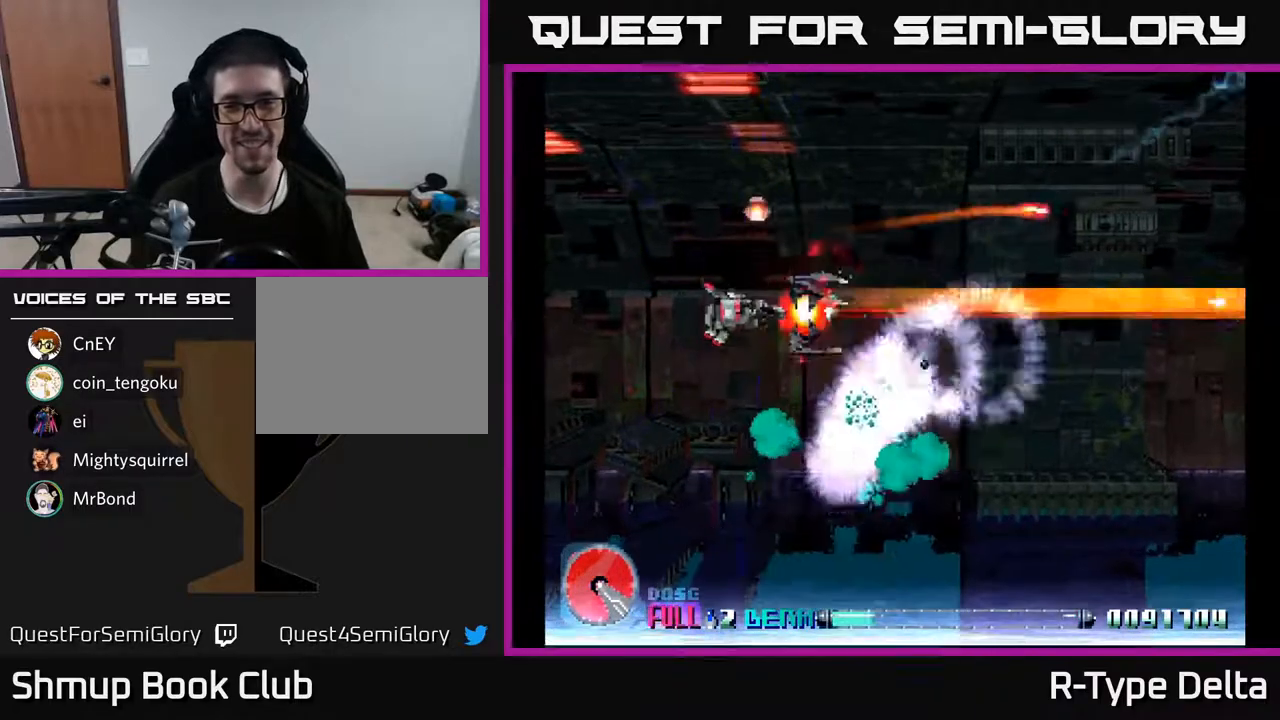
{"buttons": ["X"], "events": [[67, "DPAD_DOWN", "up"], [117, "DPAD_UP", "down"], [250, "DPAD_UP", "up"], [283, "DPAD_RIGHT", "down"], [317, "DPAD_DOWN", "down"], [383, "DPAD_RIGHT", "up"], [467, "DPAD_DOWN", "up"]]}
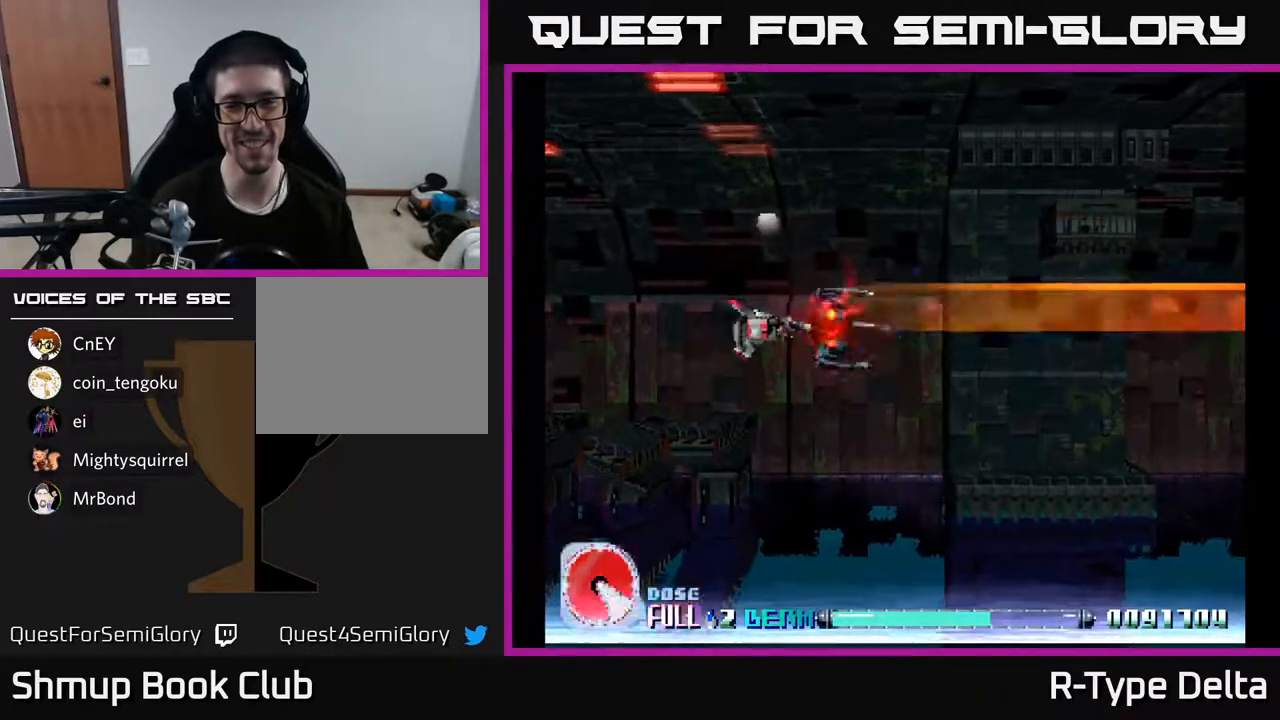
{"buttons": ["X"], "events": []}
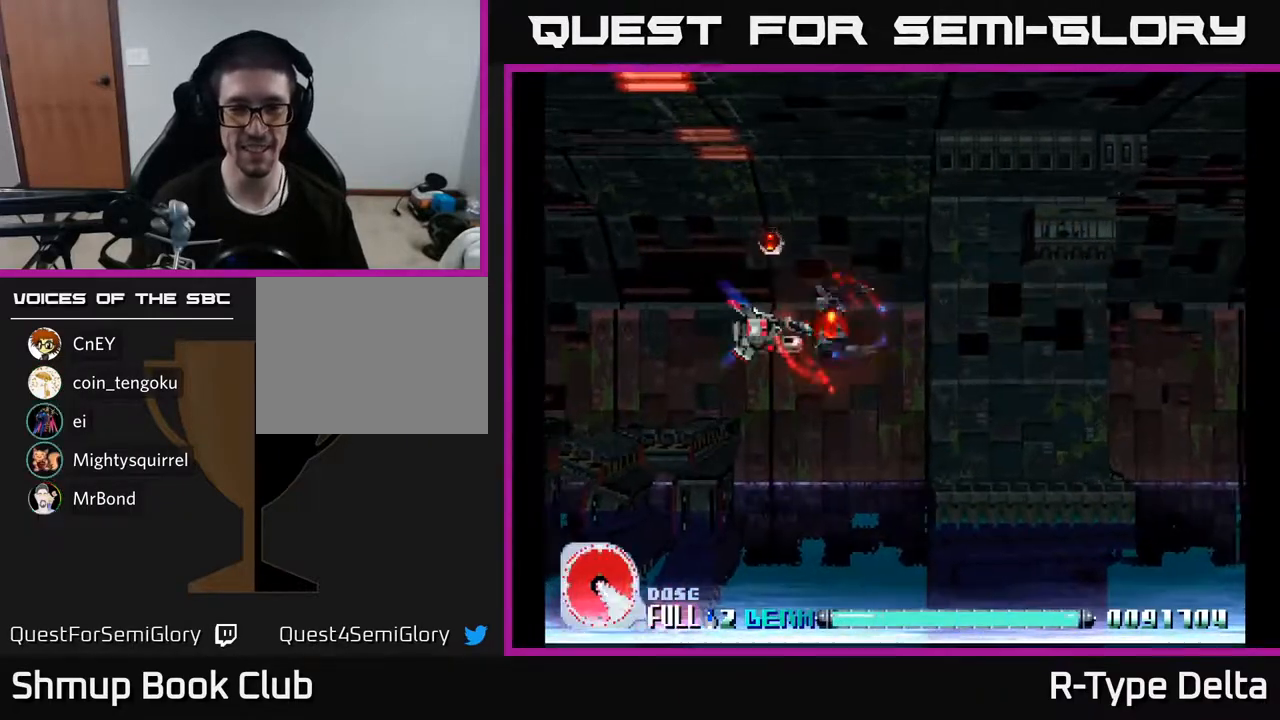
{"buttons": ["X"], "events": []}
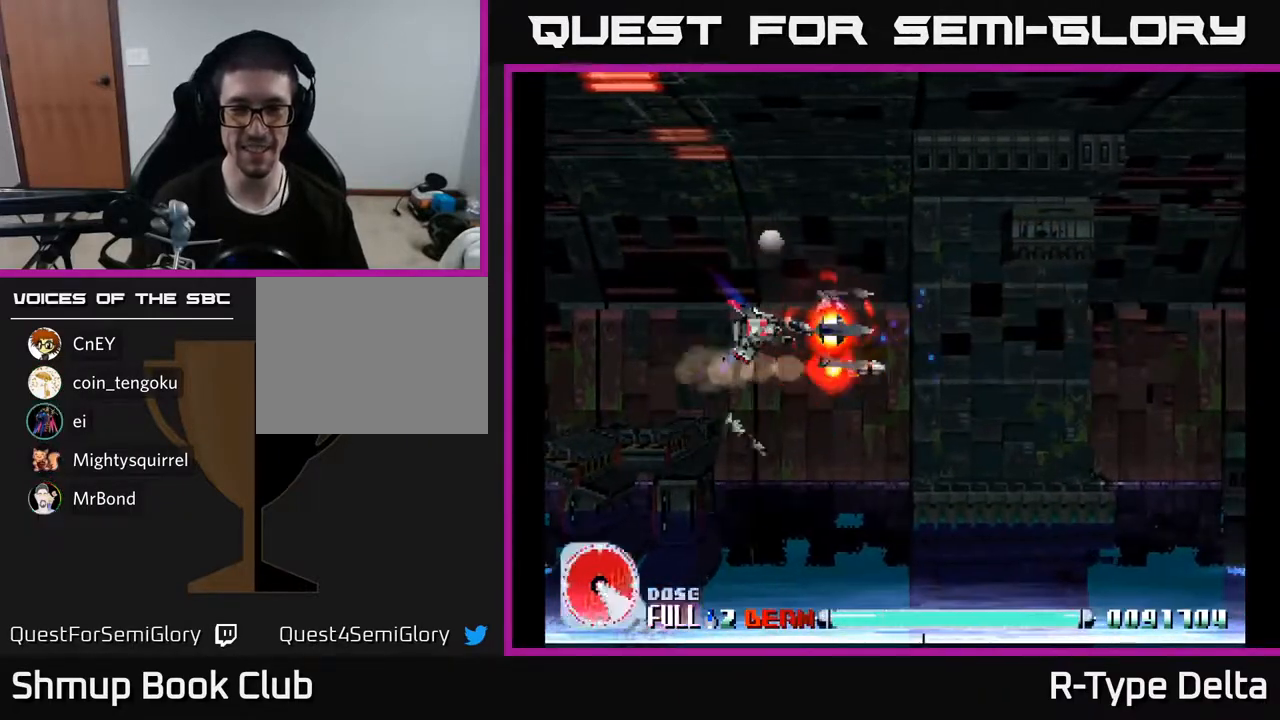
{"buttons": ["X"], "events": []}
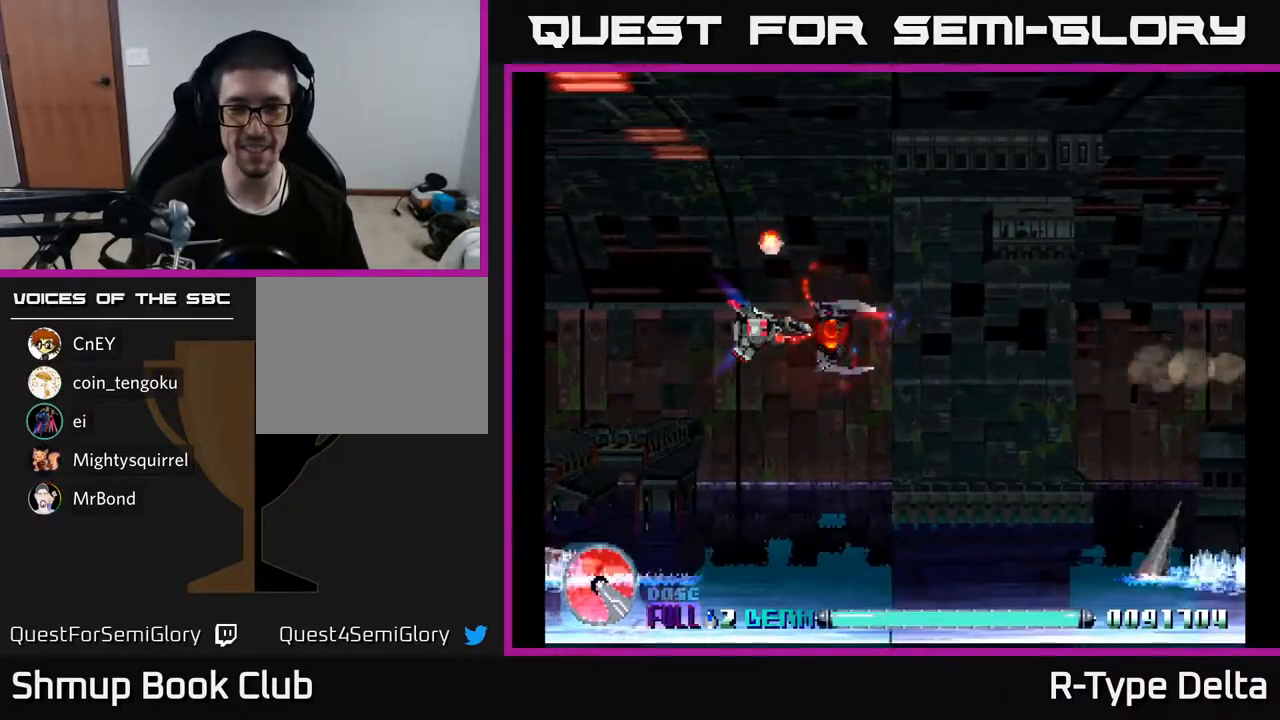
{"buttons": ["X"], "events": []}
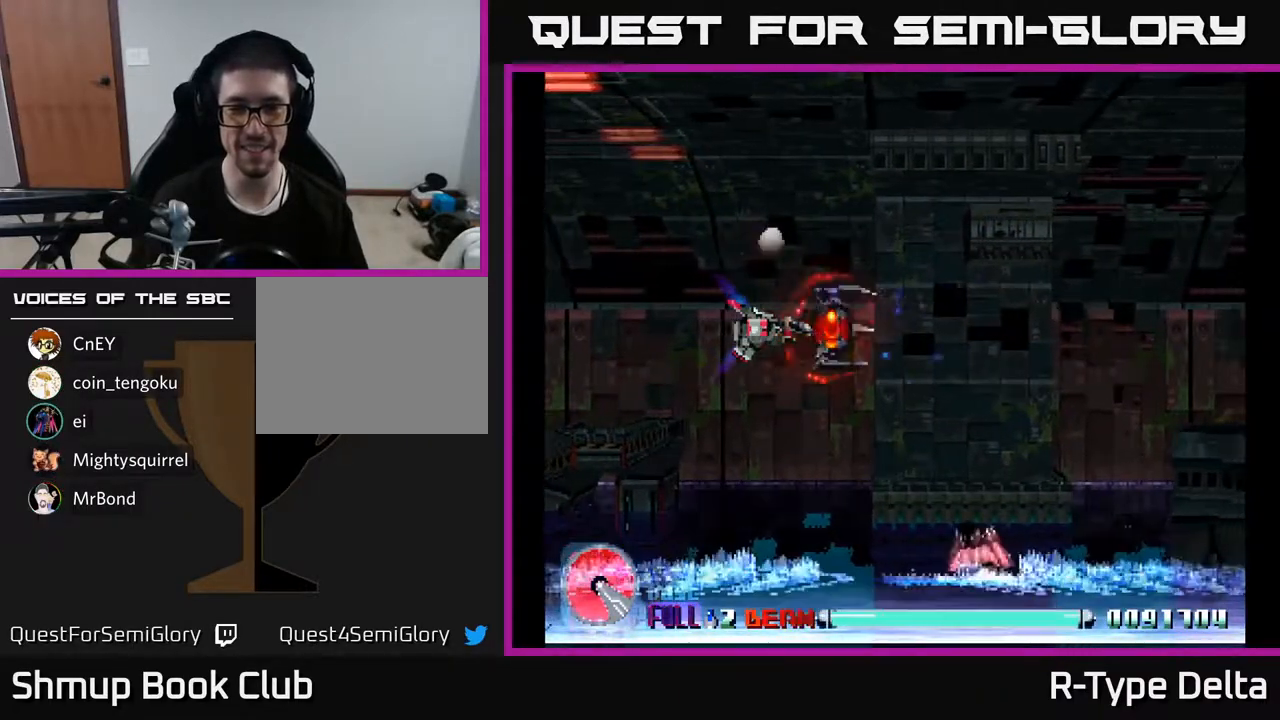
{"buttons": ["X"], "events": []}
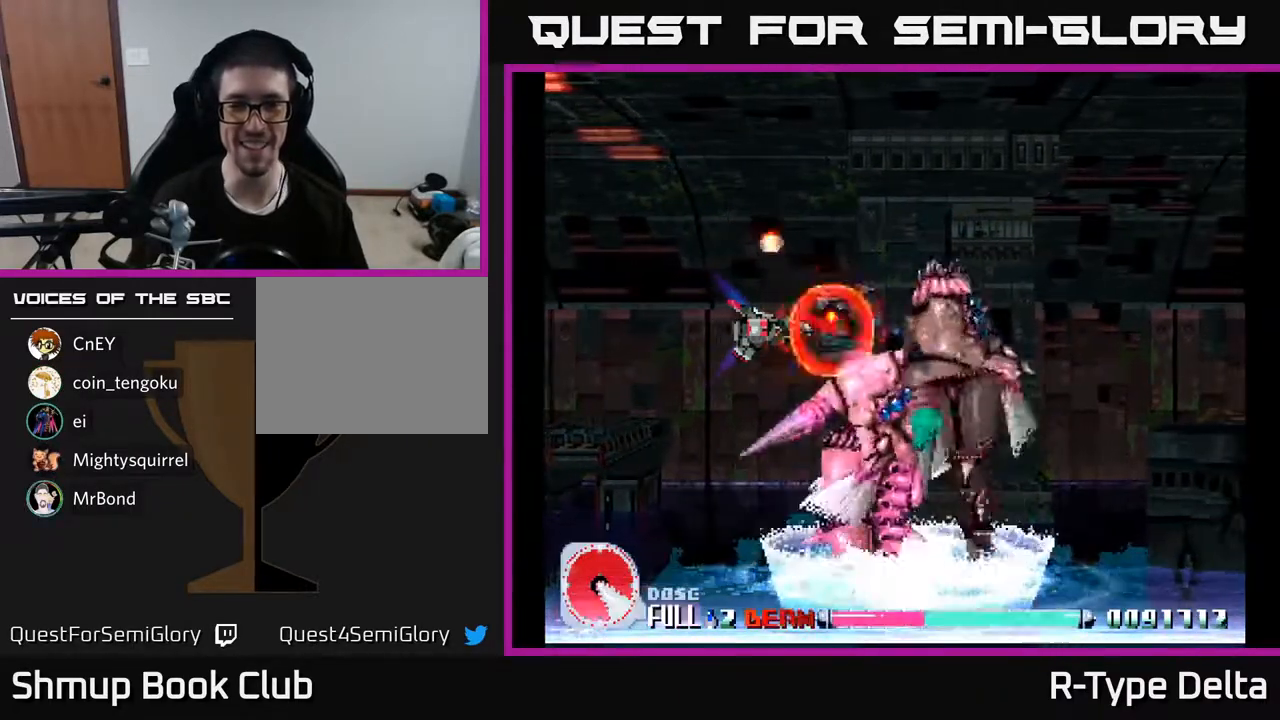
{"buttons": ["X", "DPAD_DOWN"], "events": [[117, "DPAD_UP", "down"], [250, "X", "up"], [283, "DPAD_LEFT", "down"], [317, "DPAD_UP", "up"], [317, "X", "down"], [383, "X", "up"], [450, "DPAD_DOWN", "down"], [450, "DPAD_LEFT", "up"], [450, "X", "down"]]}
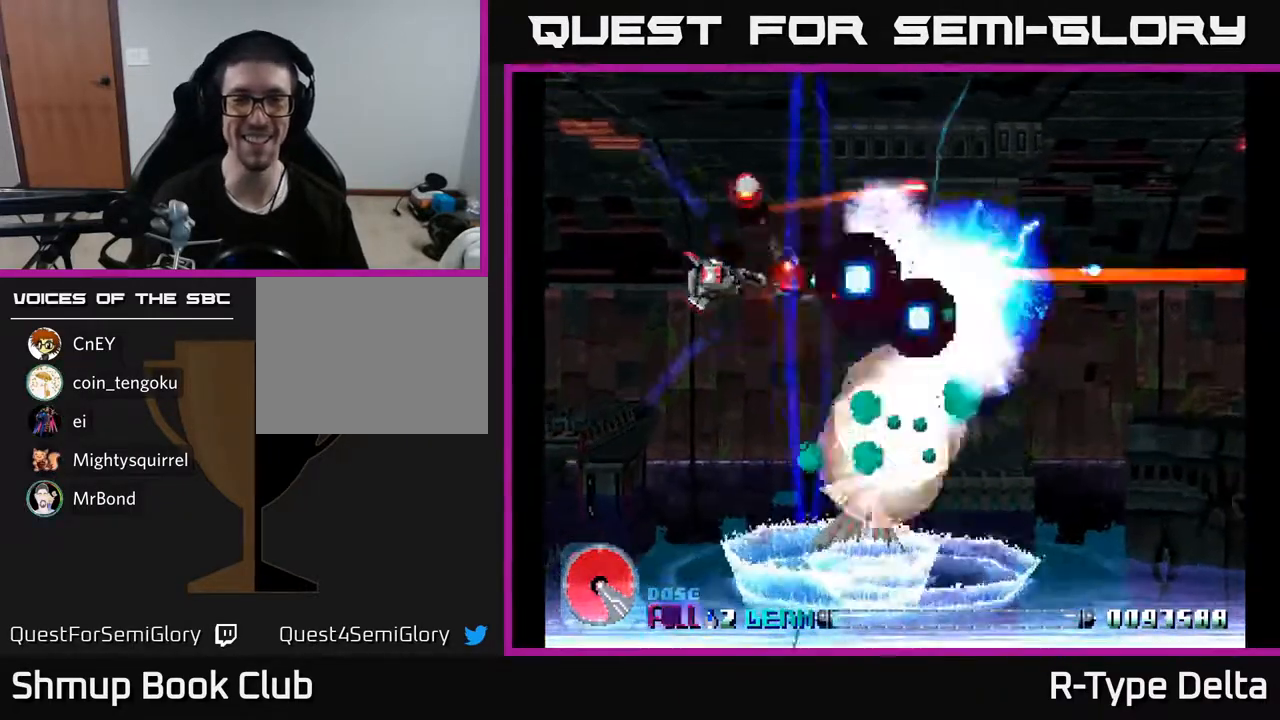
{"buttons": ["X"], "events": [[33, "DPAD_RIGHT", "down"], [83, "DPAD_DOWN", "up"], [133, "DPAD_RIGHT", "up"], [200, "DPAD_UP", "down"], [267, "DPAD_UP", "up"]]}
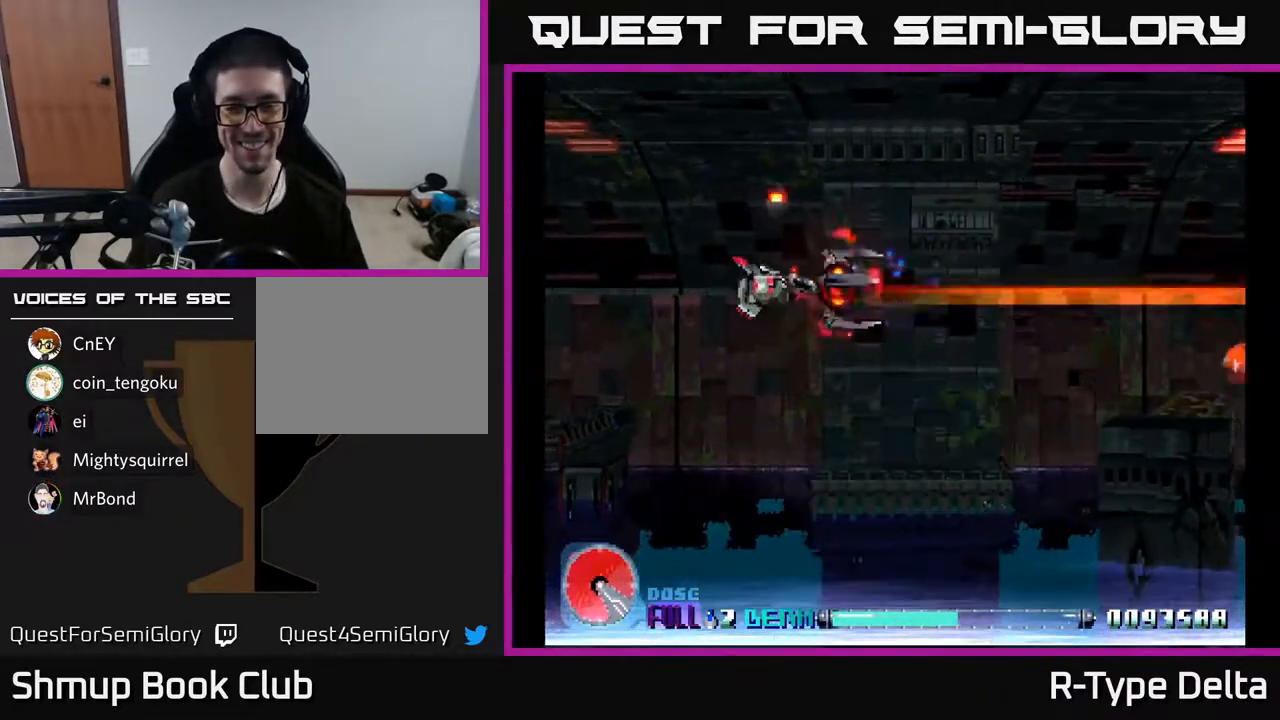
{"buttons": ["X"], "events": []}
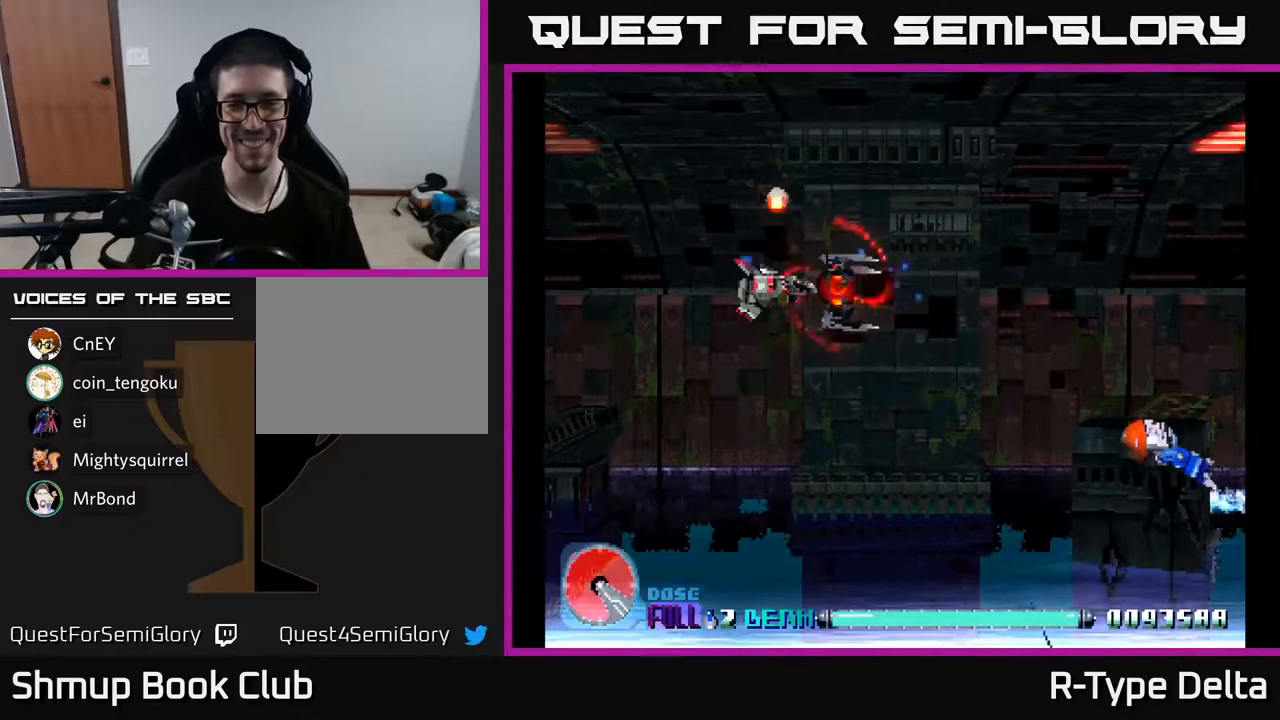
{"buttons": ["X", "DPAD_DOWN", "DPAD_RIGHT"], "events": [[17, "DPAD_RIGHT", "down"], [33, "DPAD_DOWN", "down"]]}
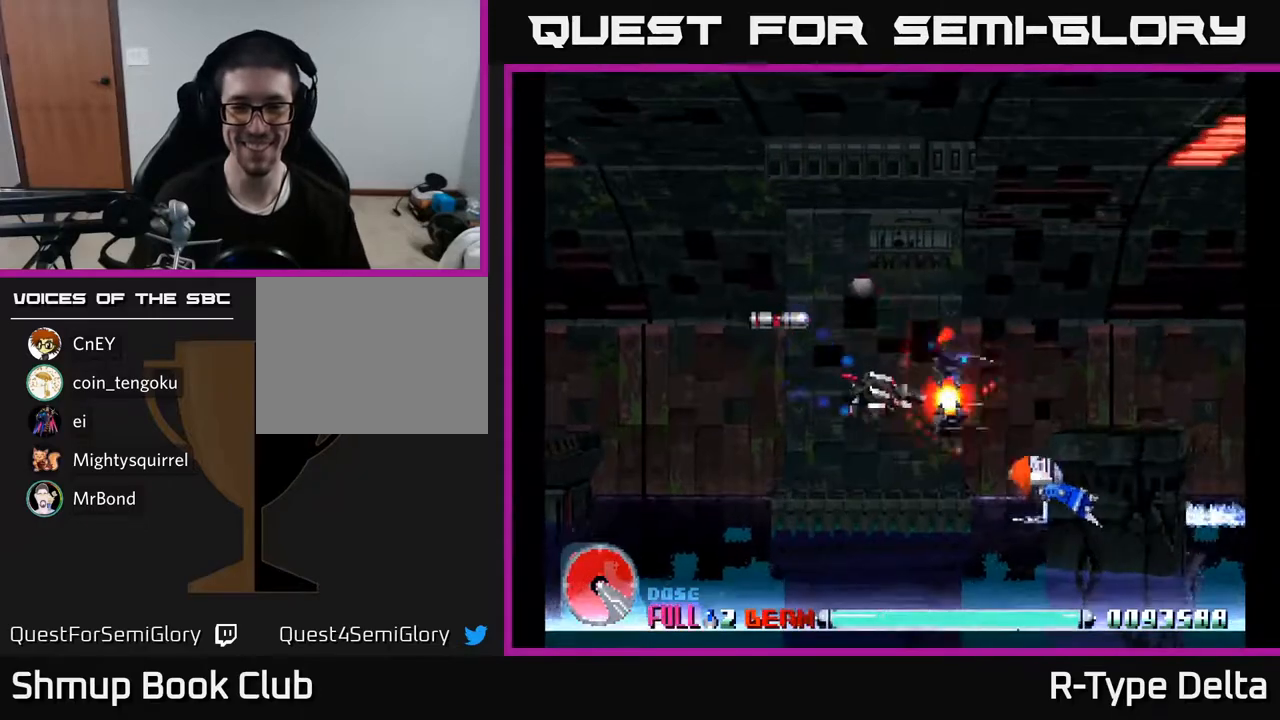
{"buttons": ["X", "DPAD_UP"], "events": [[100, "DPAD_RIGHT", "up"], [183, "DPAD_RIGHT", "down"], [250, "DPAD_DOWN", "up"], [433, "DPAD_RIGHT", "up"], [433, "DPAD_UP", "down"]]}
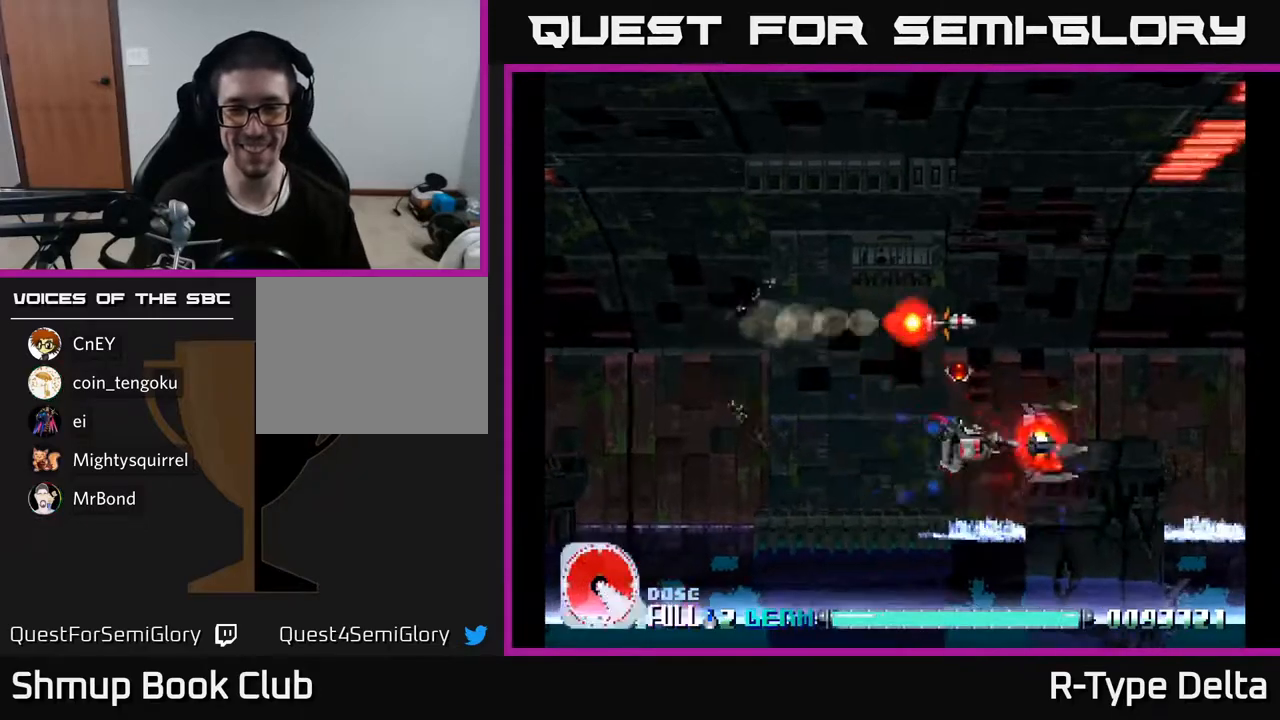
{"buttons": ["X", "DPAD_UP", "DPAD_LEFT"], "events": [[33, "DPAD_LEFT", "down"]]}
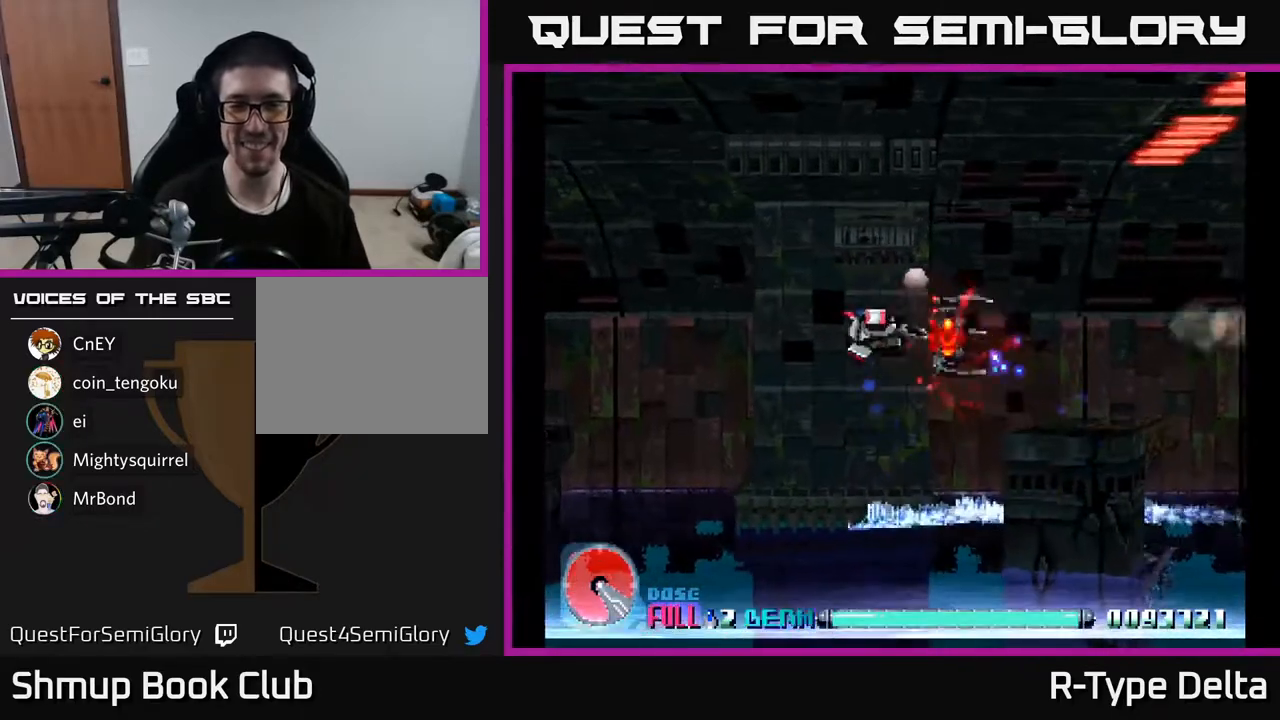
{"buttons": ["X"], "events": [[100, "DPAD_UP", "up"], [200, "DPAD_DOWN", "down"], [217, "DPAD_LEFT", "up"], [317, "DPAD_DOWN", "up"]]}
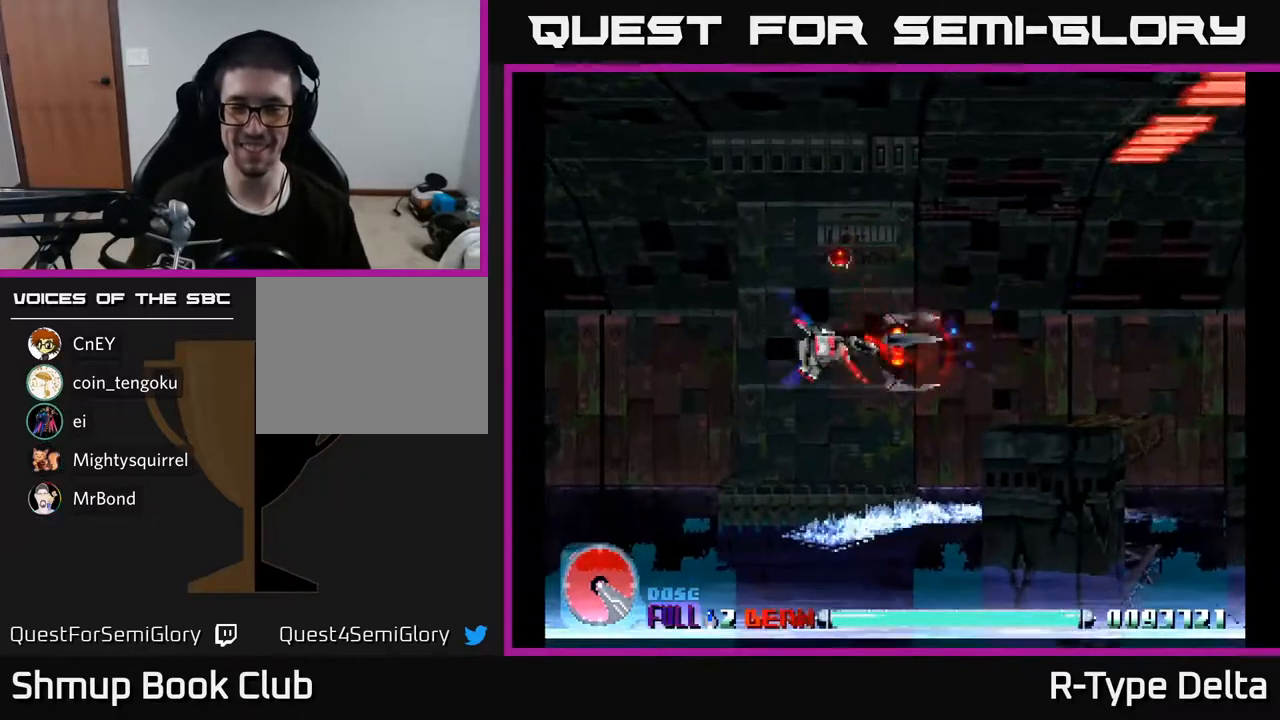
{"buttons": ["X"], "events": []}
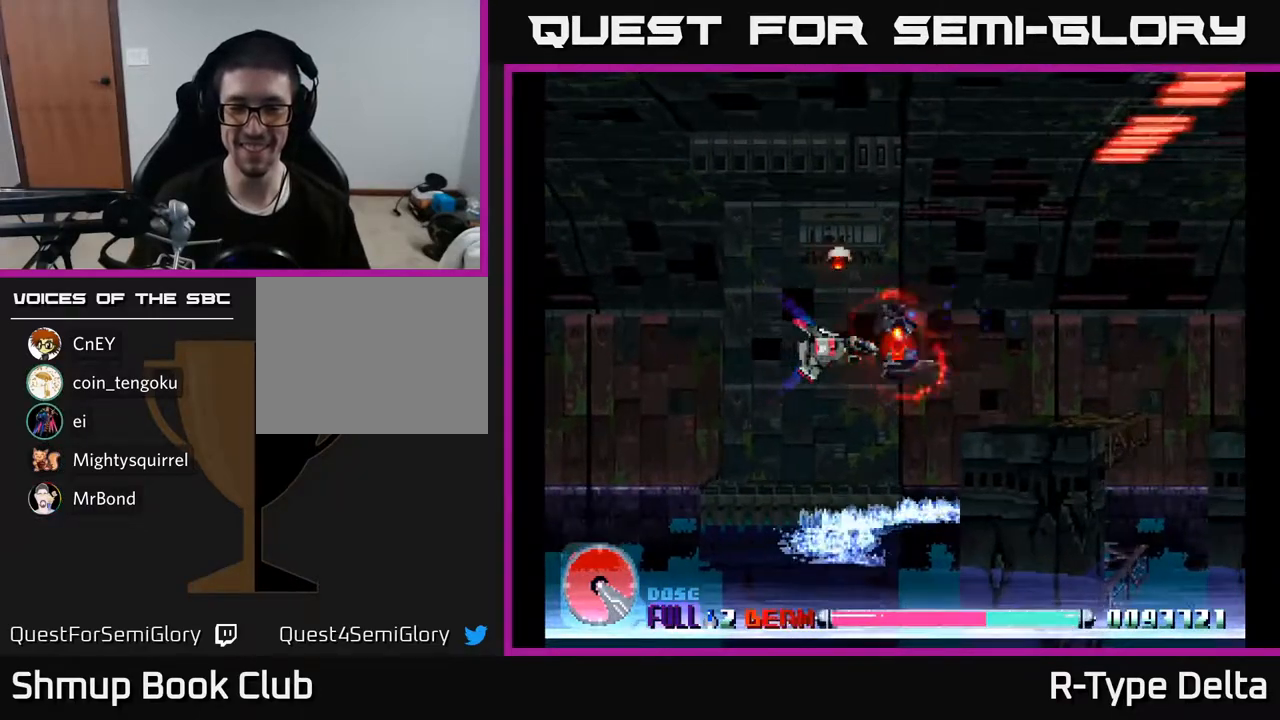
{"buttons": ["X"], "events": []}
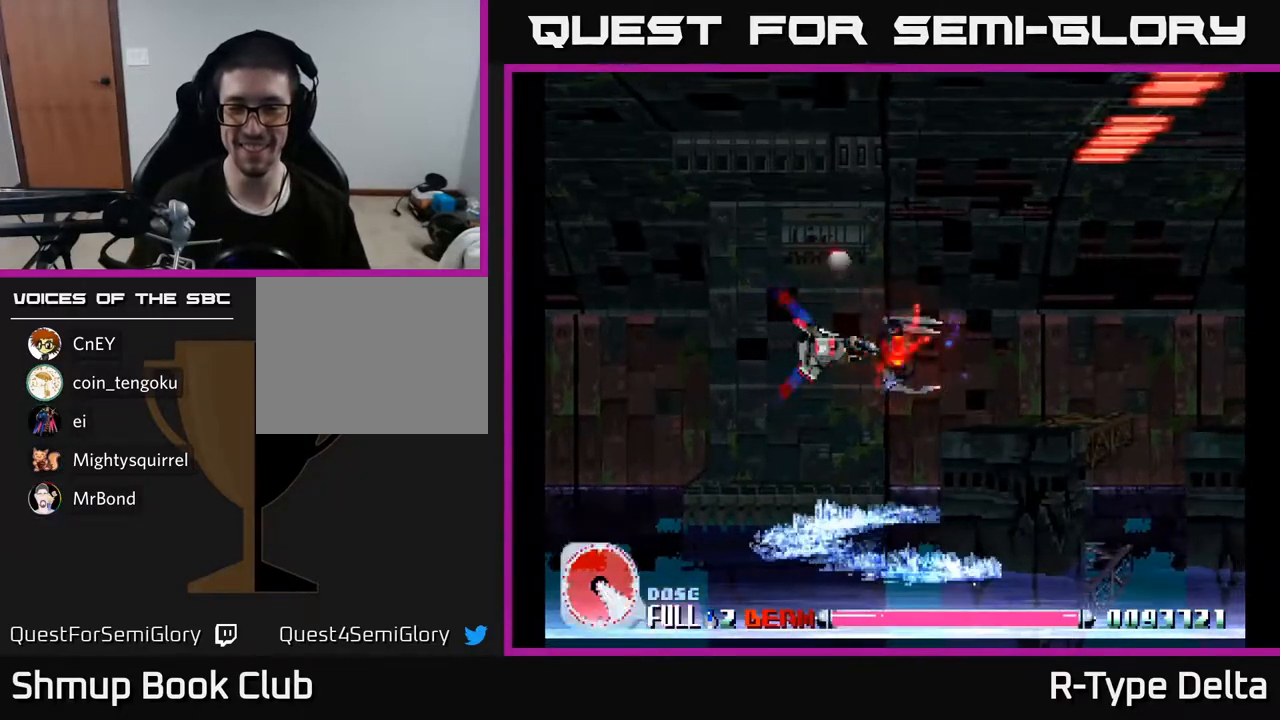
{"buttons": ["X"], "events": []}
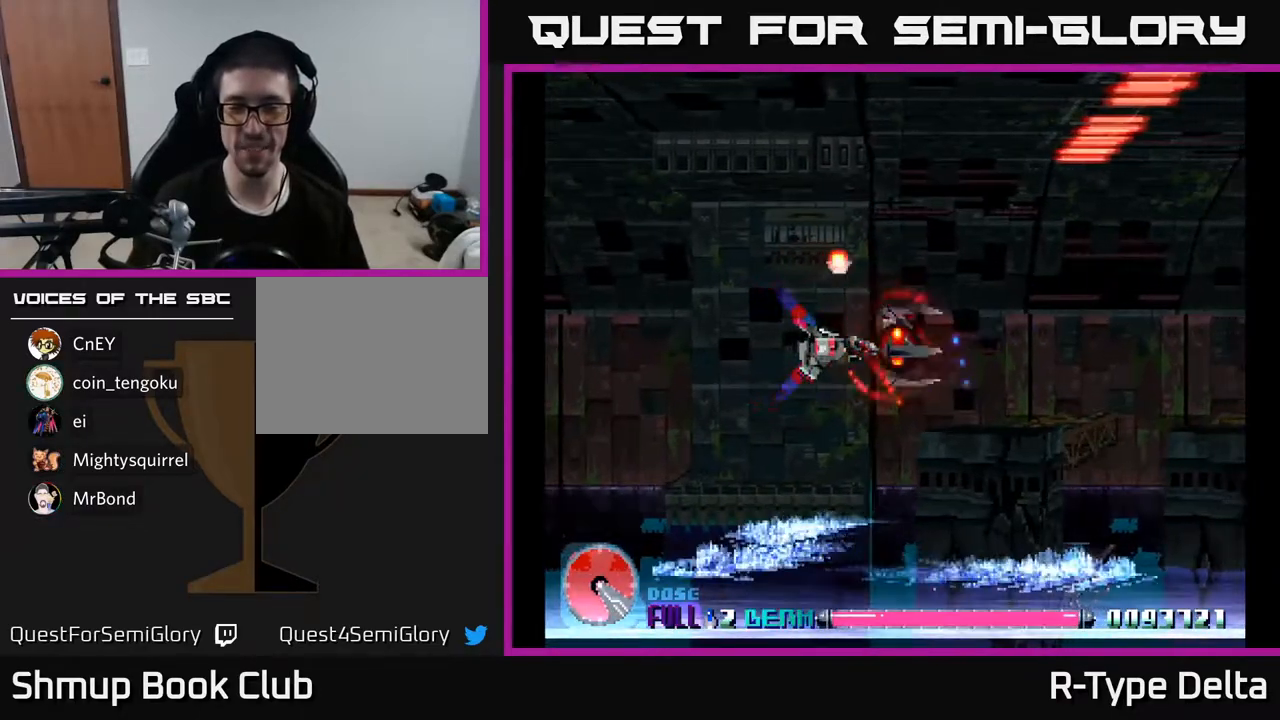
{"buttons": ["X", "DPAD_RIGHT"], "events": [[467, "DPAD_RIGHT", "down"]]}